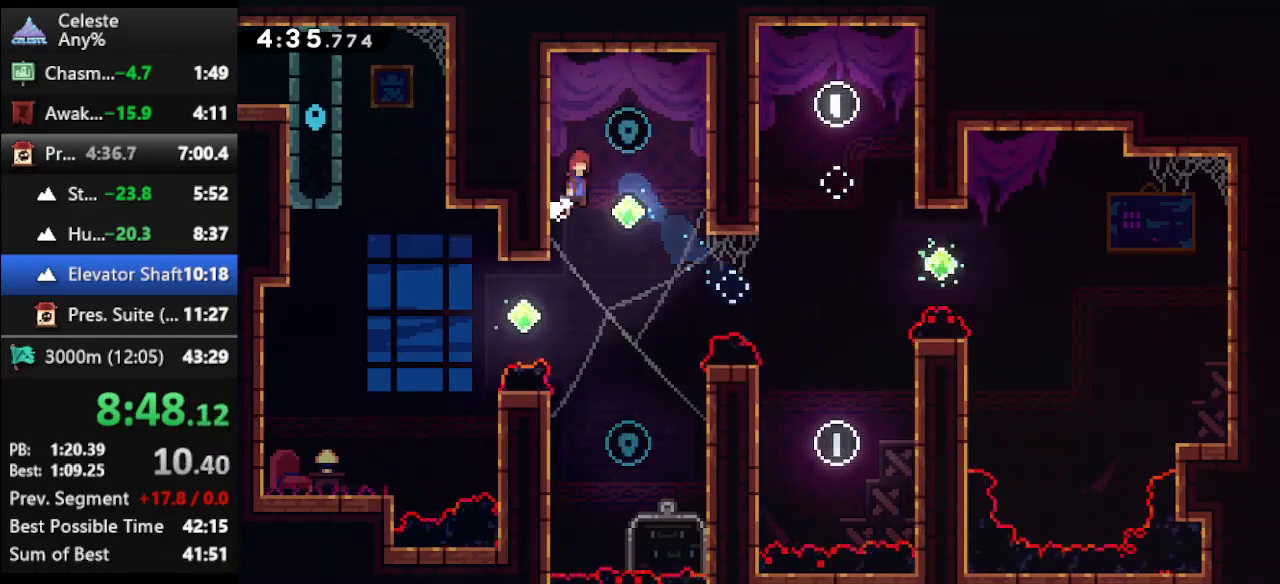
Gameplay with keyboard; each line is a JSON object with the keys held at the frame after it. "events" lists presses ("down") and releases ("up") of "climb", "climb2", "dash", "dash2", "down", "jump", "left", "right" and "up" between this image and that frame as [ms after this image, input, new state], when the widget could be followed in between. No other keys are recorded. Mouse input is not recorded. Key names are as the overlay labels them; some are game actions (e.g. jump) rather than physical keys.
{"keys": [], "events": [[67, "right", "down"], [100, "jump", "up"], [133, "right", "up"]]}
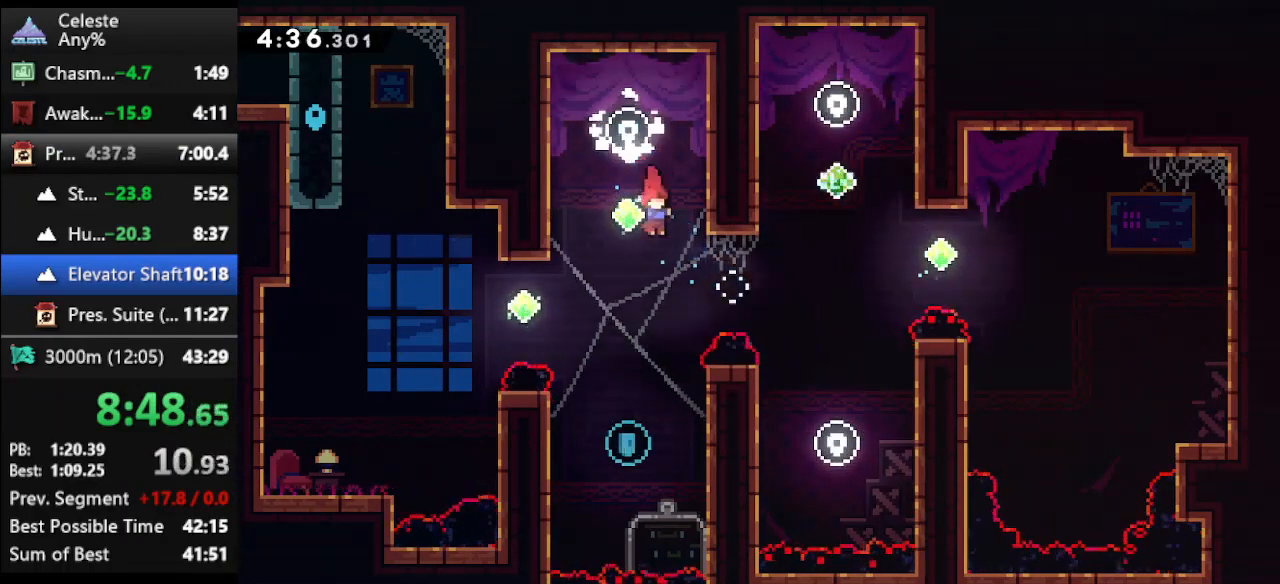
{"keys": ["climb"], "events": [[200, "right", "down"], [500, "climb", "down"], [500, "right", "up"]]}
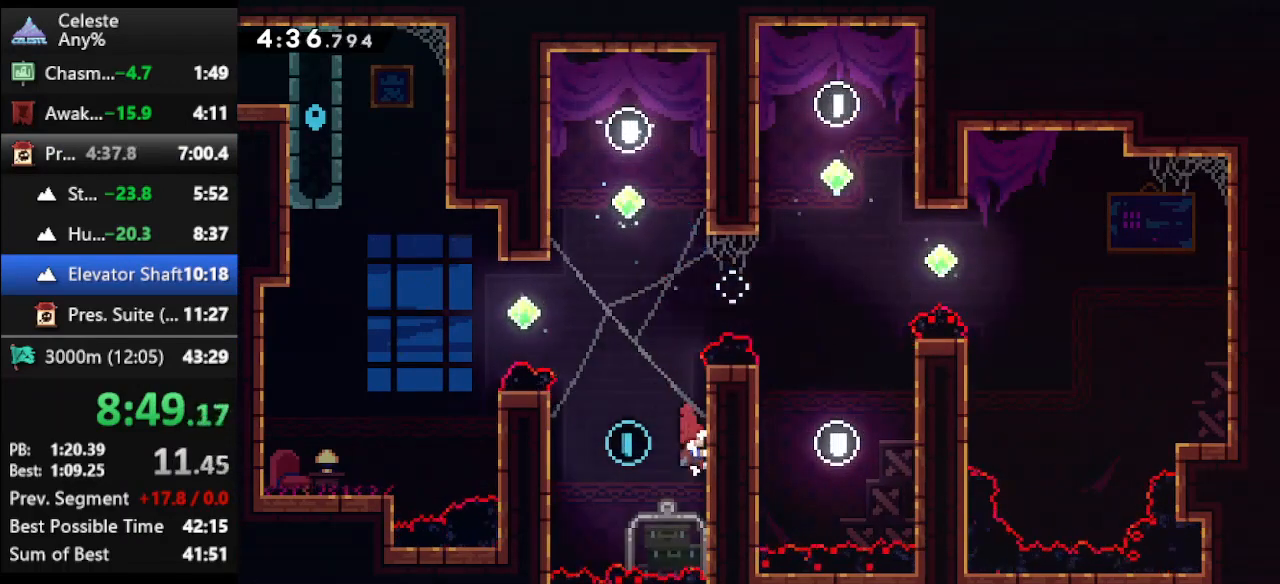
{"keys": ["climb", "jump", "left", "up"], "events": [[100, "down", "down"], [233, "down", "up"], [267, "left", "down"], [300, "jump", "down"], [300, "up", "down"]]}
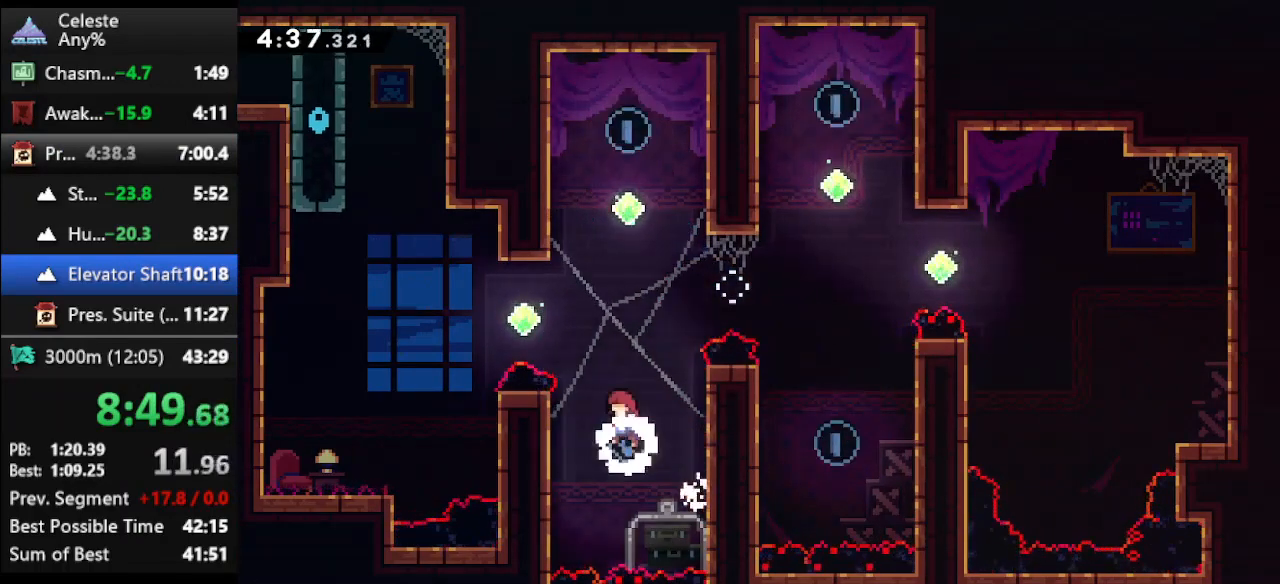
{"keys": ["climb", "jump", "up"], "events": [[200, "jump", "up"], [233, "left", "up"], [367, "jump", "down"]]}
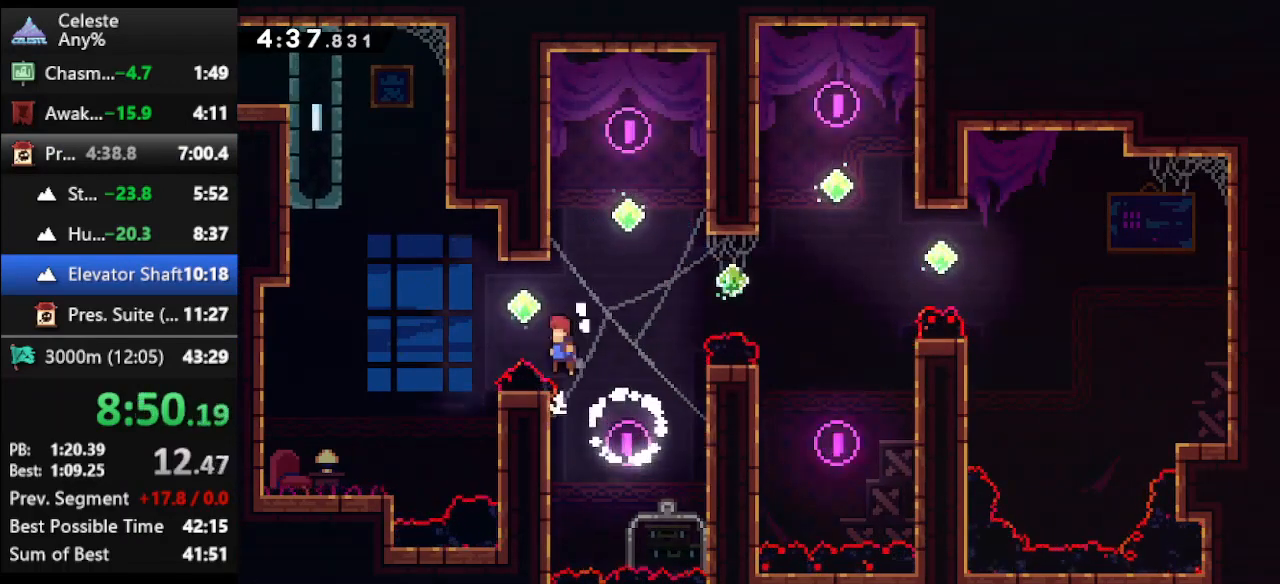
{"keys": ["dash", "left", "up"], "events": [[33, "left", "down"], [67, "jump", "up"], [100, "climb", "up"], [167, "dash", "down"], [333, "dash", "up"], [500, "dash", "down"]]}
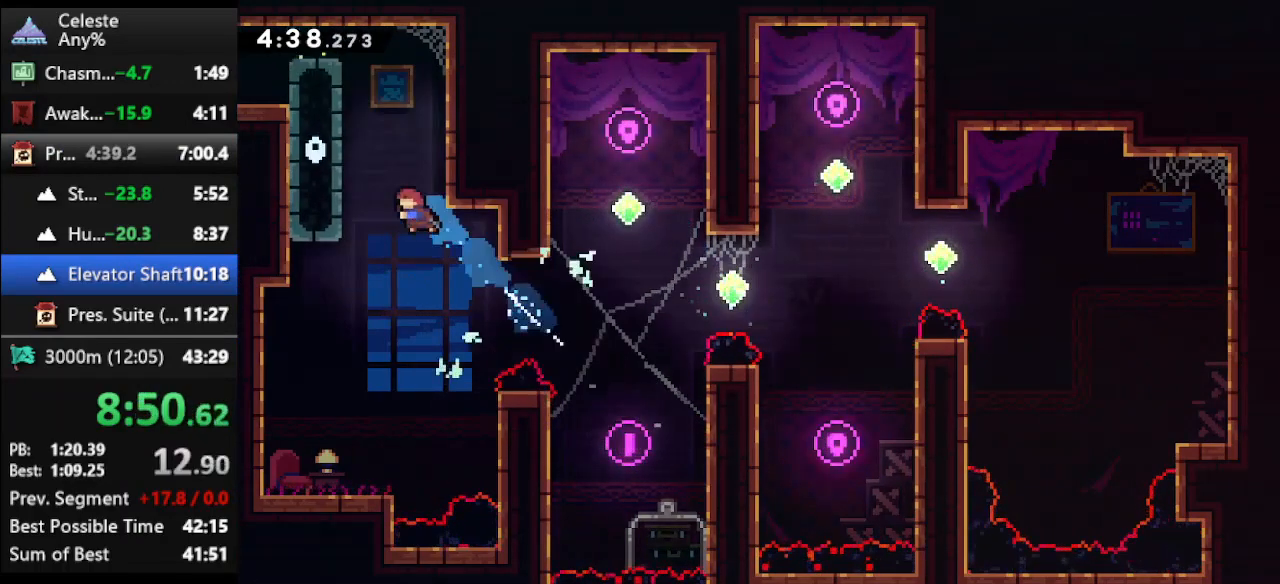
{"keys": ["left", "up"], "events": [[67, "climb", "down"], [133, "dash", "up"], [267, "jump", "down"], [500, "climb", "up"], [500, "jump", "up"]]}
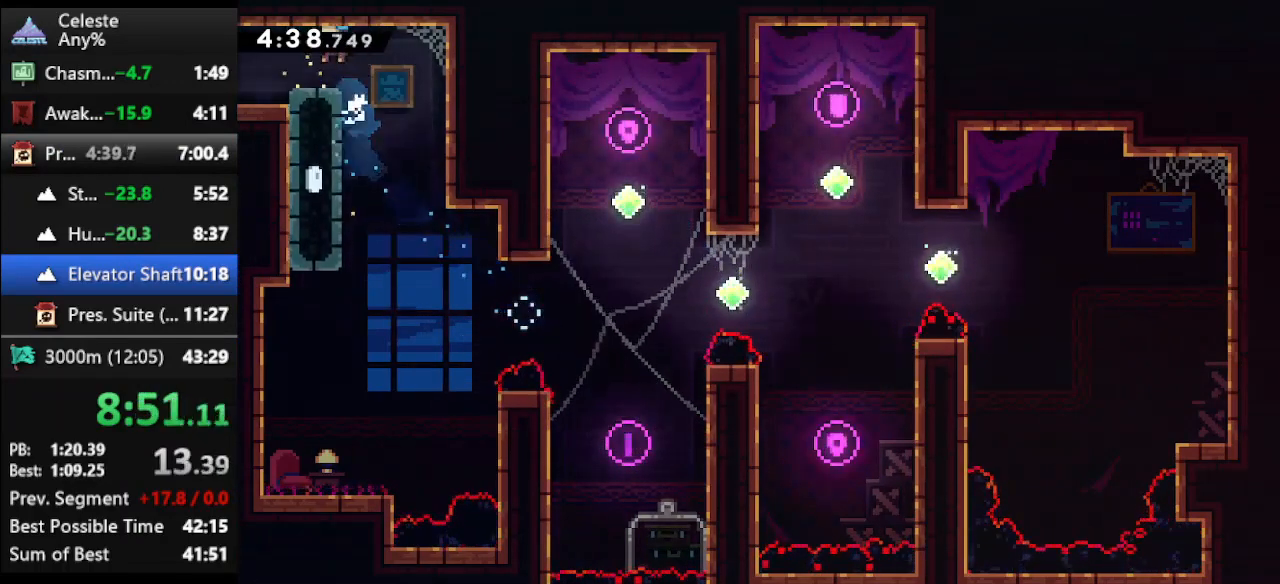
{"keys": ["left"], "events": [[67, "left", "up"], [67, "up", "up"], [233, "dash2", "down"], [233, "left", "down"], [433, "dash2", "up"]]}
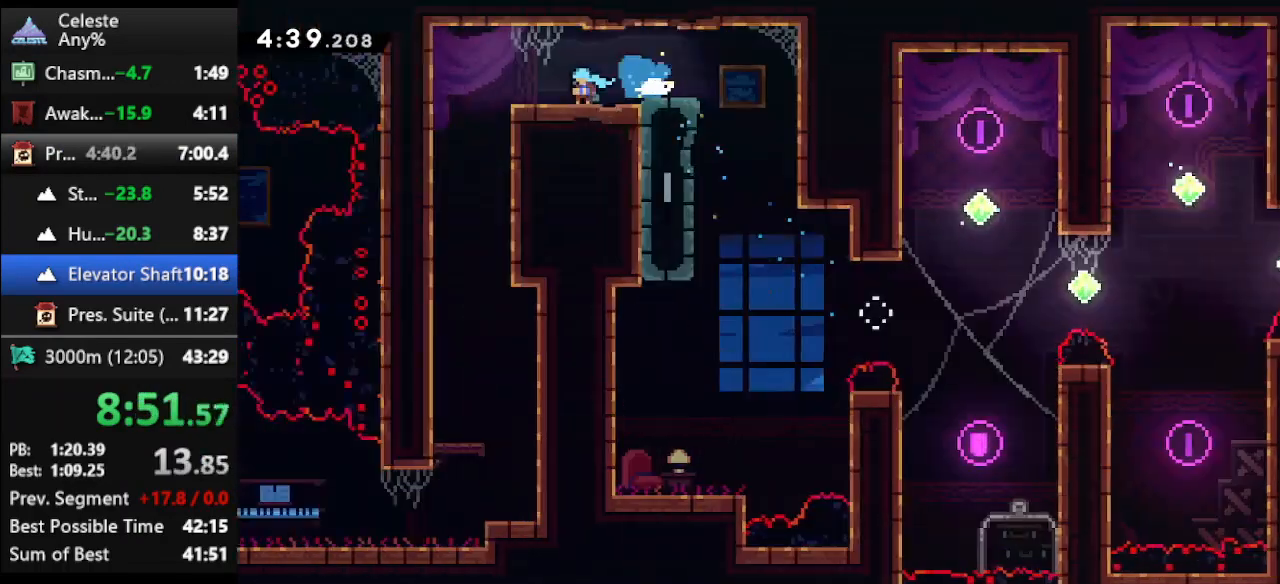
{"keys": ["left"], "events": []}
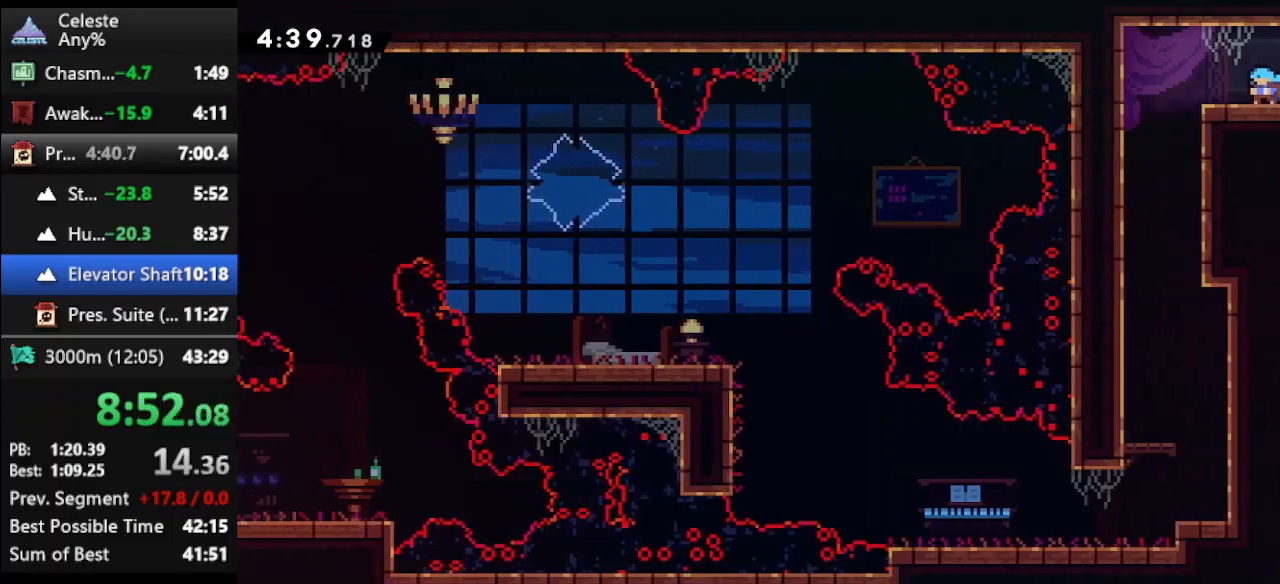
{"keys": ["down"], "events": [[167, "down", "down"], [233, "dash", "down"], [267, "left", "up"], [367, "dash", "up"]]}
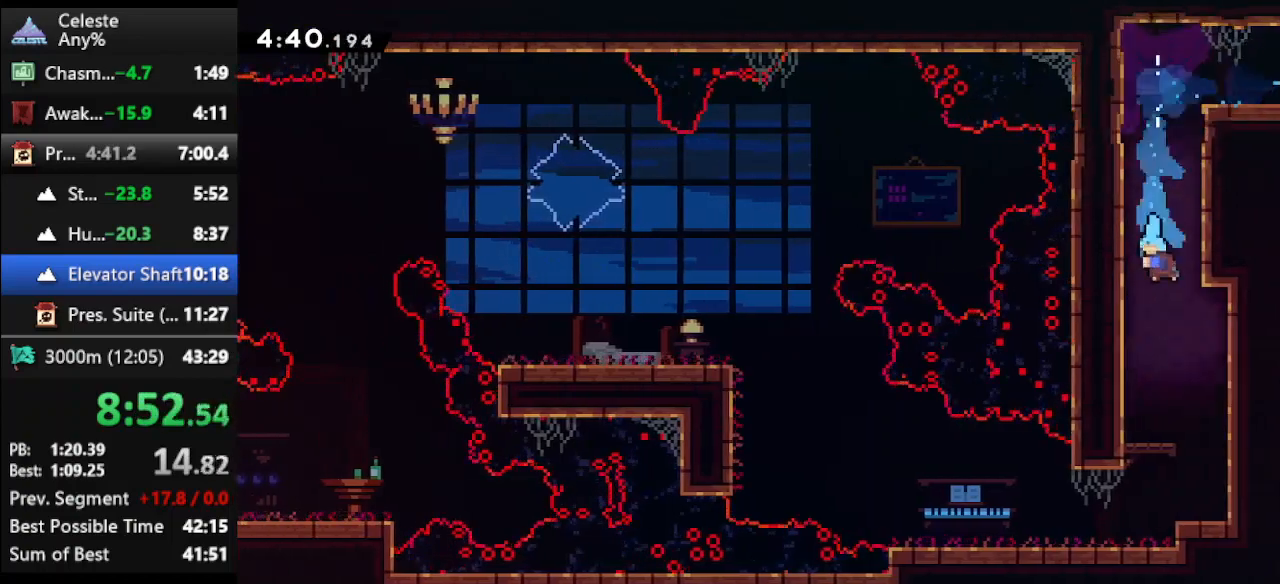
{"keys": ["dash2", "left"], "events": [[33, "right", "down"], [233, "left", "down"], [300, "right", "up"], [333, "down", "up"], [400, "dash2", "down"]]}
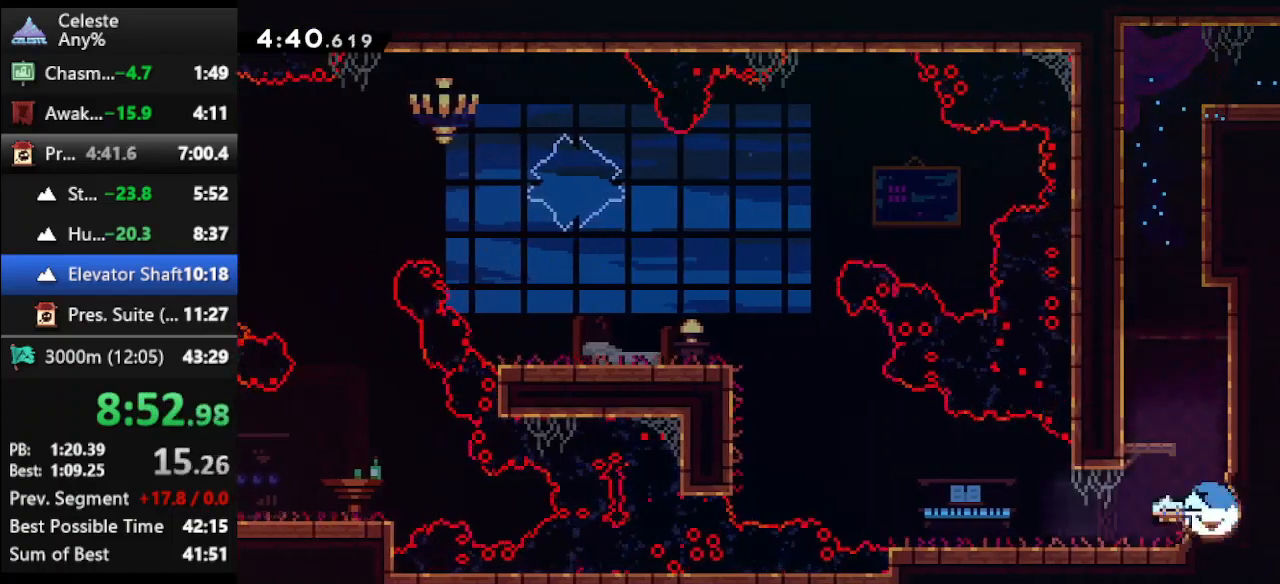
{"keys": ["jump", "left", "up"], "events": [[33, "dash2", "up"], [500, "jump", "down"], [500, "up", "down"]]}
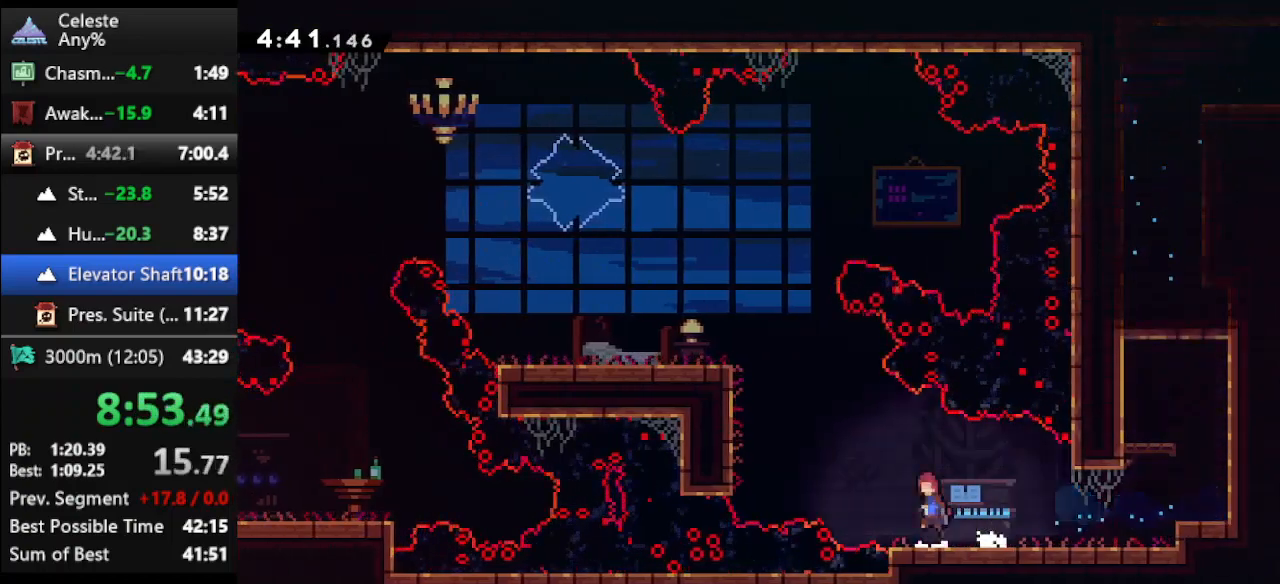
{"keys": ["climb", "left", "up"], "events": [[167, "jump", "up"], [267, "dash", "down"], [400, "climb", "down"], [400, "dash", "up"]]}
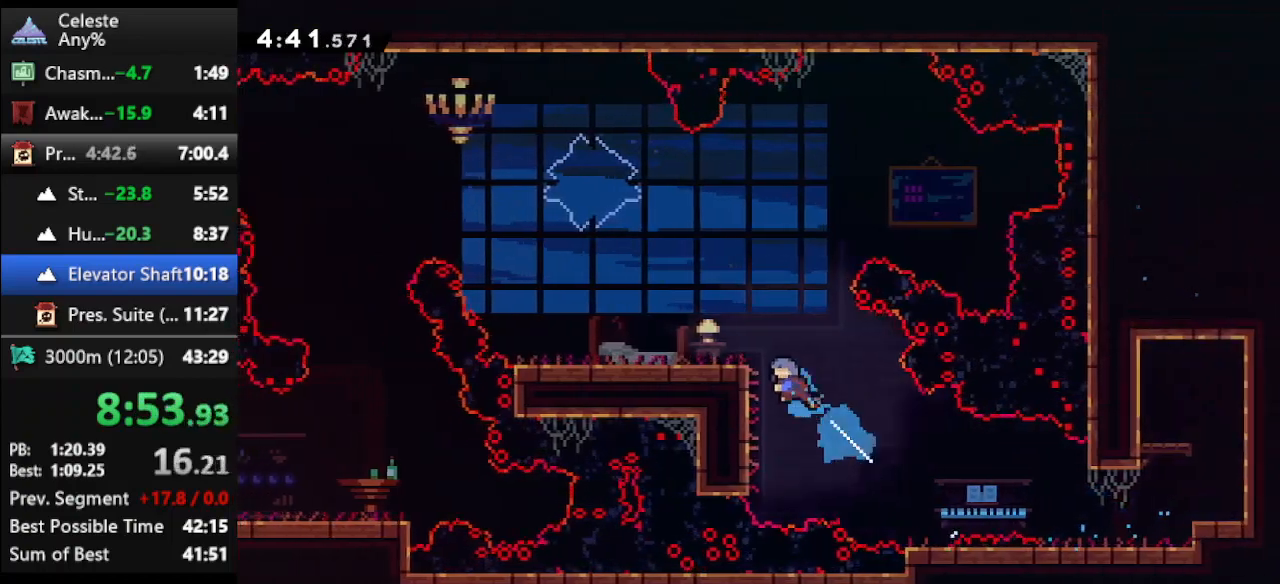
{"keys": [], "events": [[67, "jump", "down"], [200, "jump", "up"], [233, "climb", "up"], [400, "left", "up"], [400, "up", "up"]]}
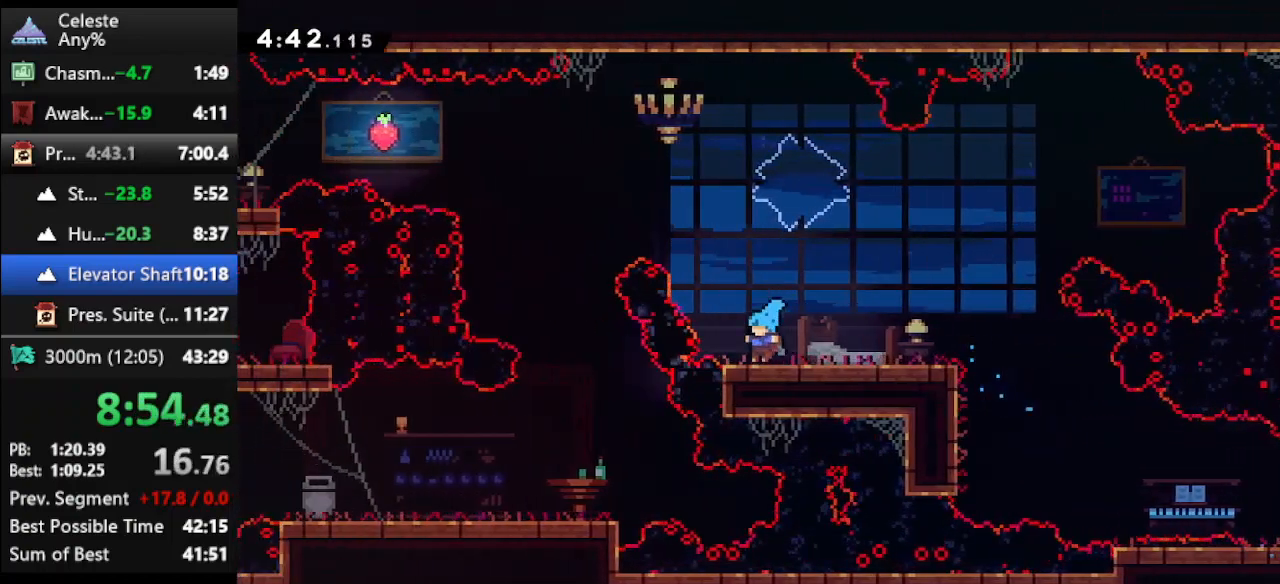
{"keys": [], "events": [[67, "jump", "down"], [67, "up", "down"], [100, "left", "down"], [200, "dash", "down"], [200, "jump", "up"], [333, "dash", "up"], [400, "left", "up"], [400, "up", "up"]]}
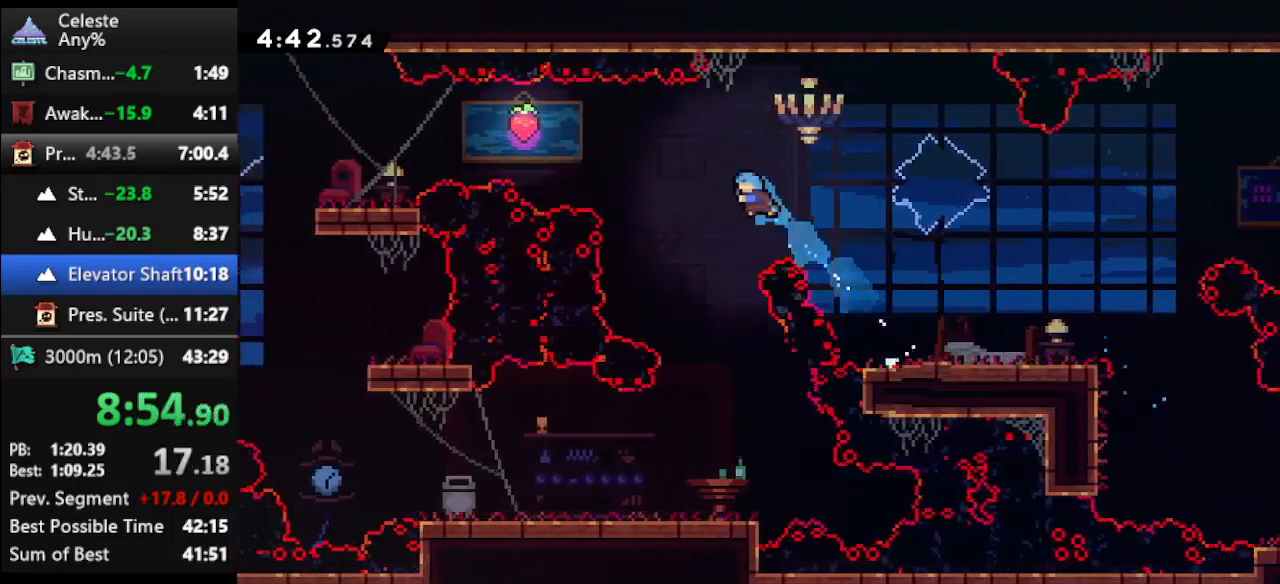
{"keys": ["left"], "events": [[500, "left", "down"]]}
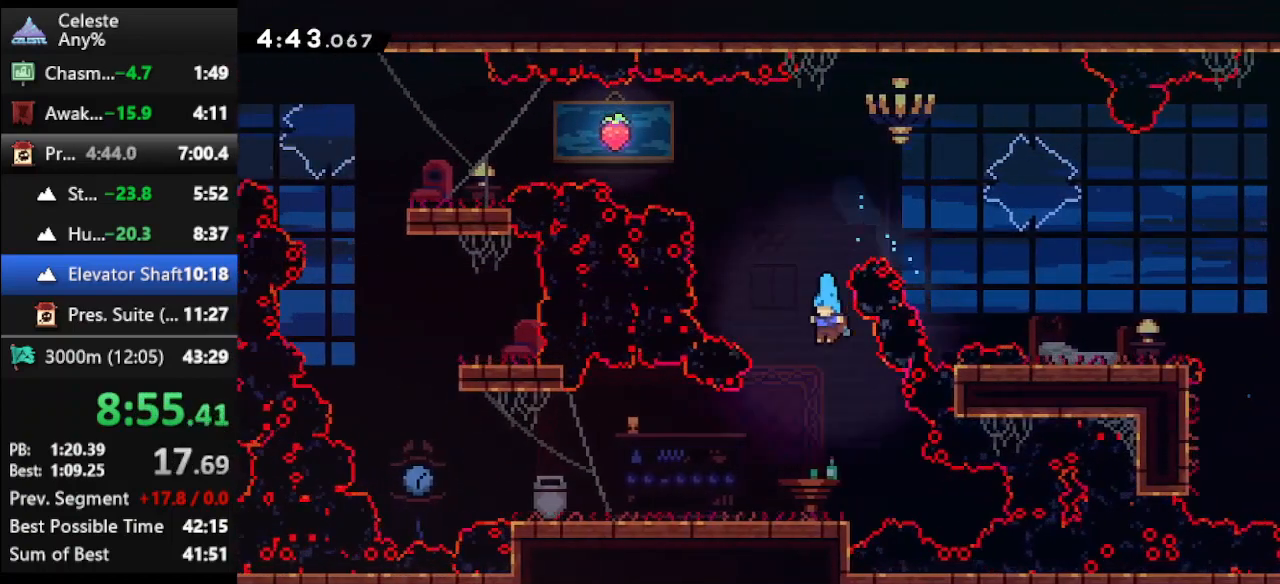
{"keys": ["left"], "events": [[333, "dash2", "down"], [500, "dash2", "up"]]}
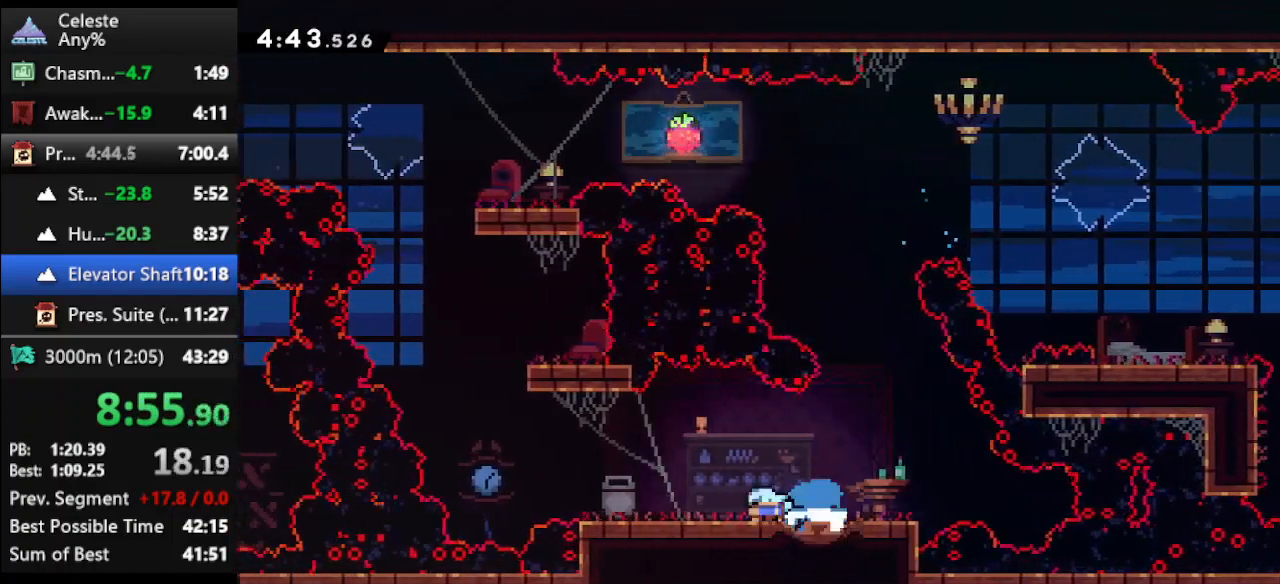
{"keys": ["jump", "left", "up"], "events": [[267, "up", "down"], [300, "jump", "down"]]}
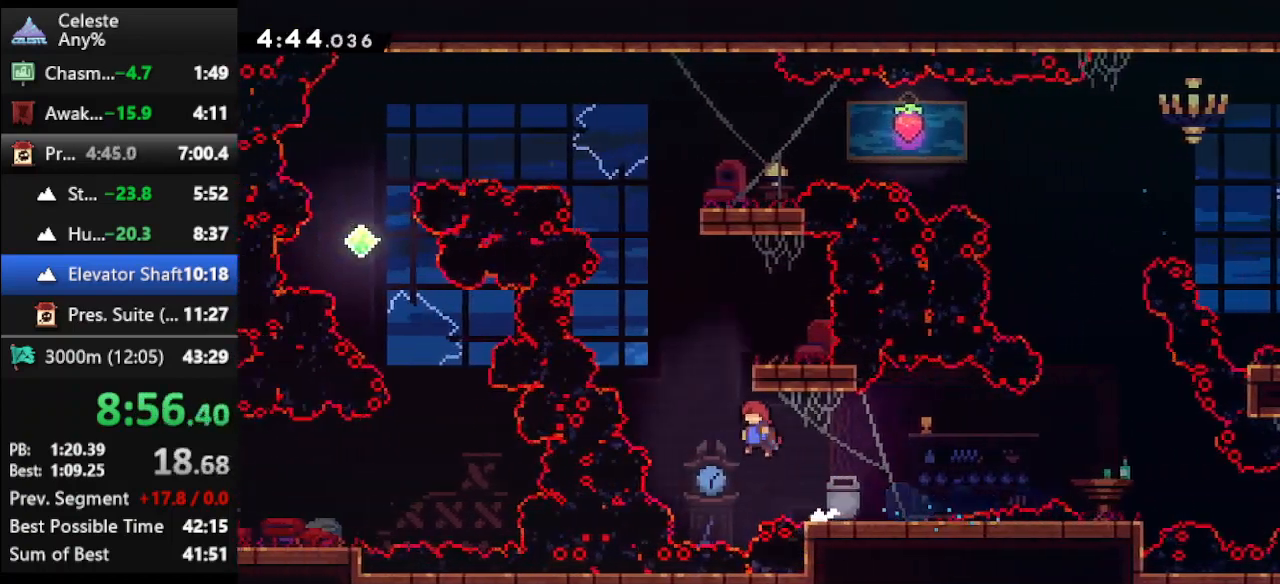
{"keys": ["right", "up"], "events": [[33, "jump", "up"], [100, "dash", "down"], [100, "left", "up"], [233, "dash", "up"], [233, "right", "down"]]}
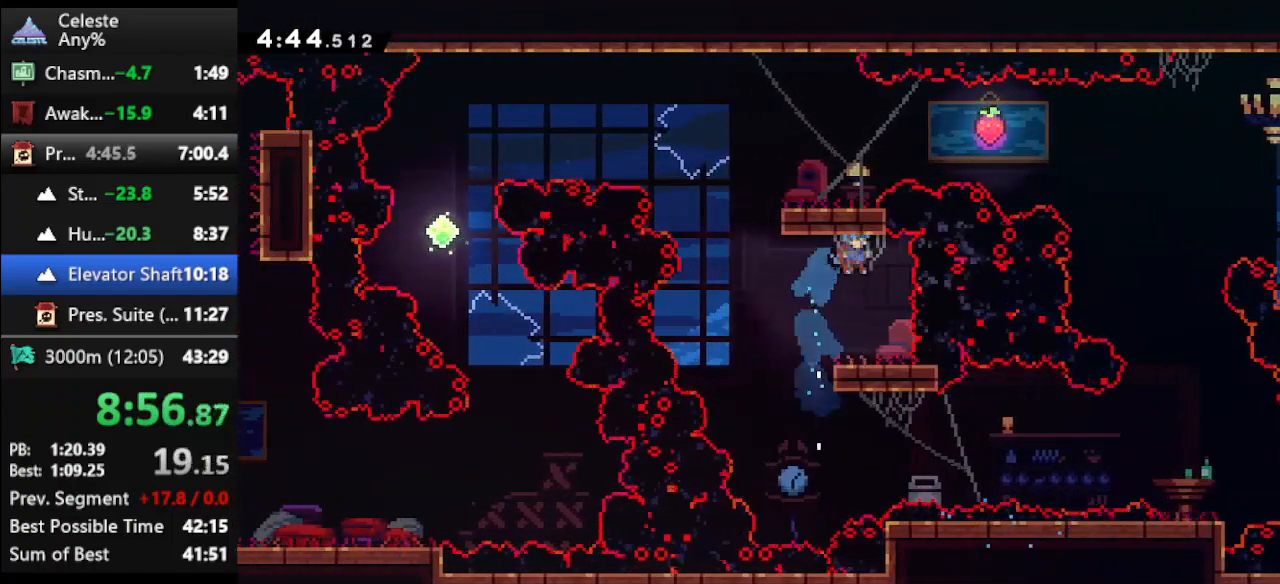
{"keys": ["jump", "left", "up"], "events": [[67, "right", "up"], [67, "up", "up"], [300, "left", "down"], [300, "up", "down"], [367, "jump", "down"]]}
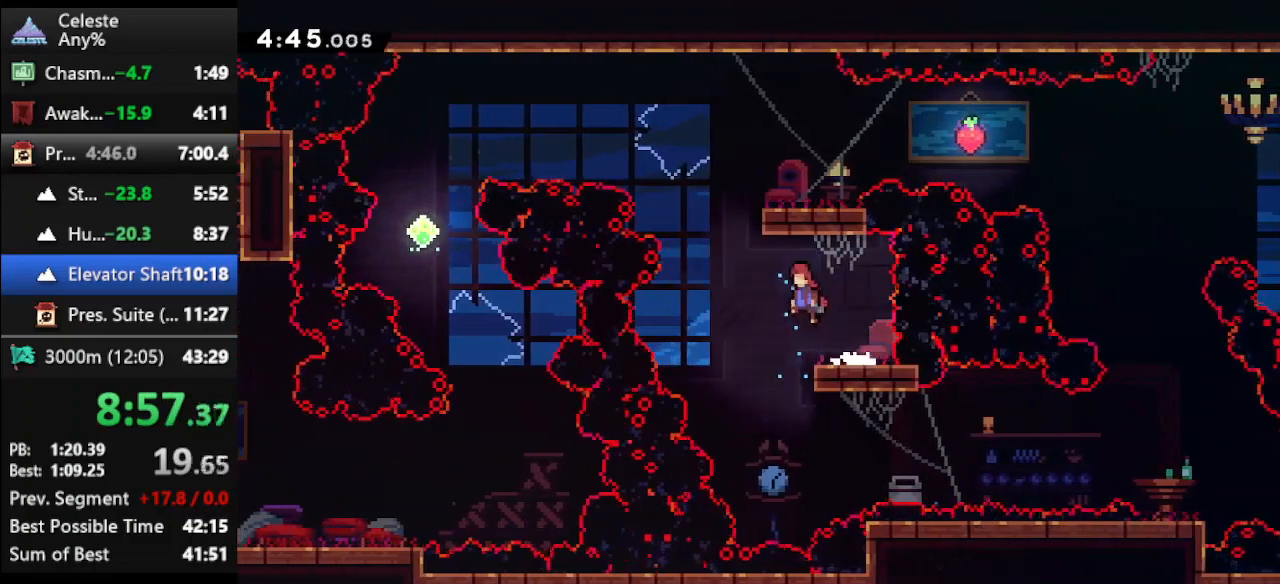
{"keys": ["right", "up"], "events": [[67, "jump", "up"], [200, "left", "up"], [267, "dash", "down"], [400, "dash", "up"], [400, "right", "down"]]}
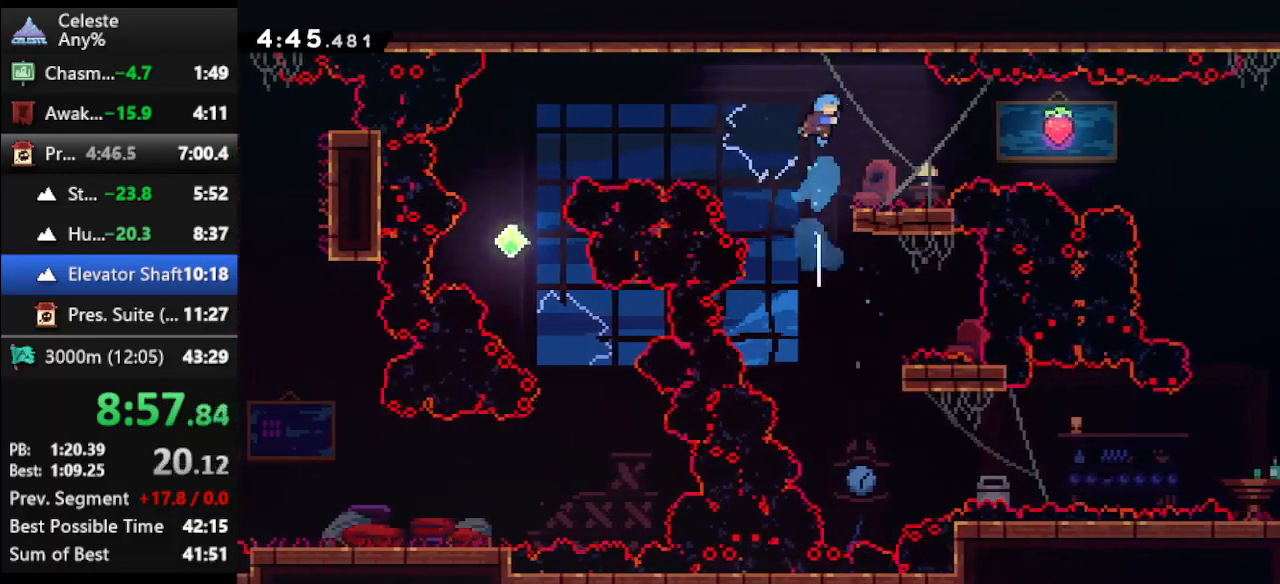
{"keys": ["left"], "events": [[400, "right", "up"], [400, "up", "up"], [467, "left", "down"]]}
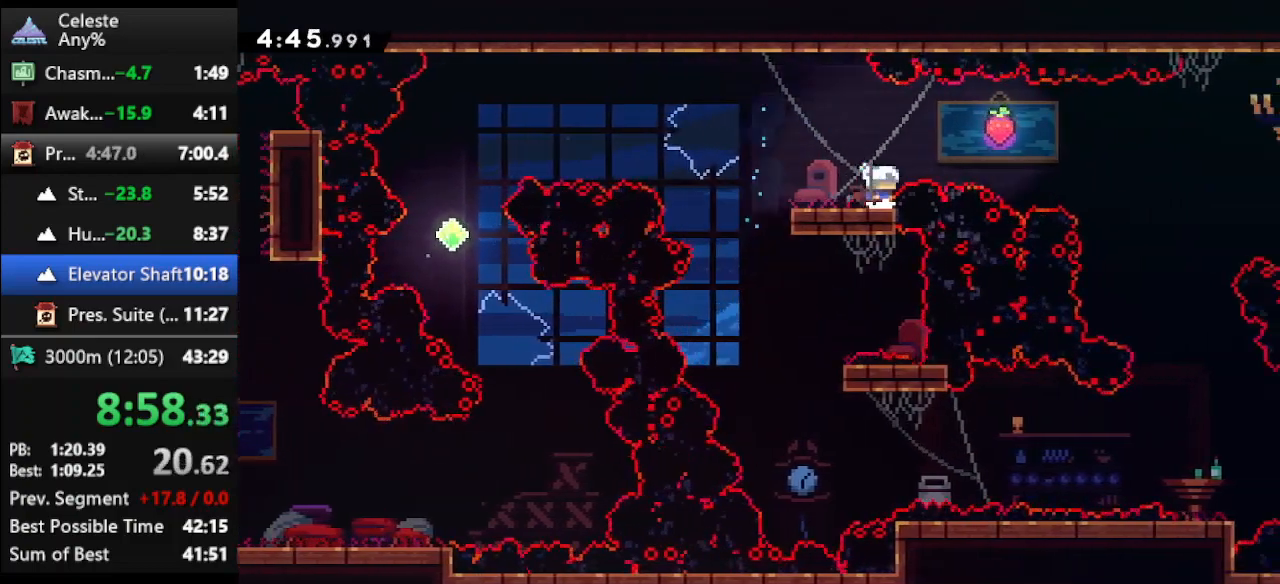
{"keys": ["dash", "jump", "left"], "events": [[33, "dash", "down"], [133, "jump", "down"]]}
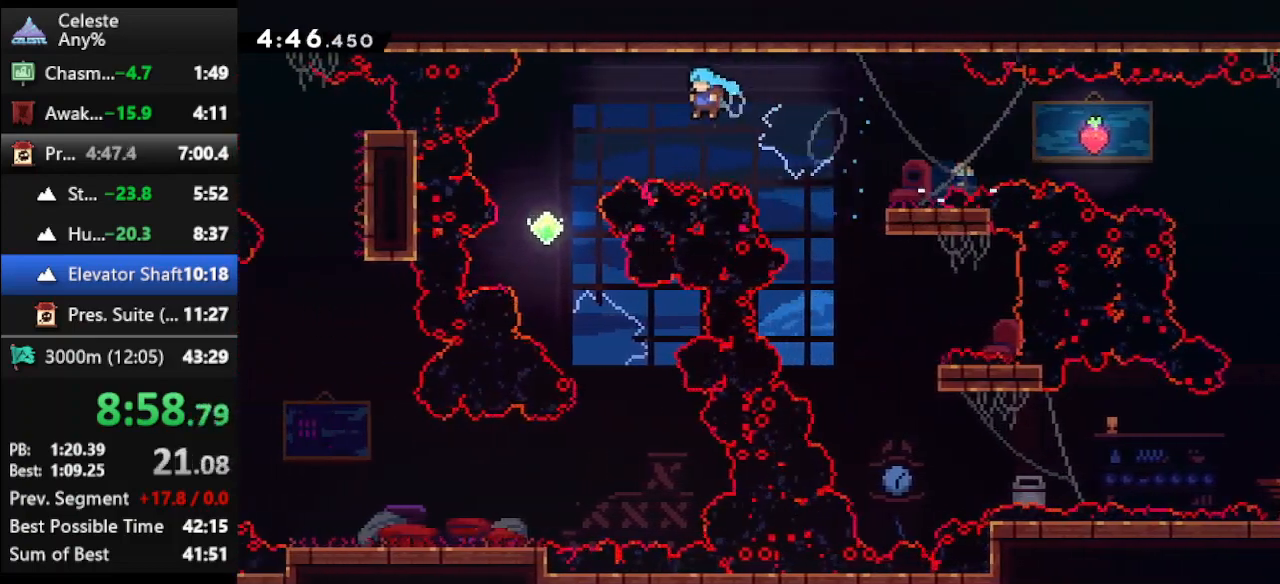
{"keys": ["right"], "events": [[167, "dash", "up"], [200, "jump", "up"], [267, "left", "up"], [267, "right", "down"]]}
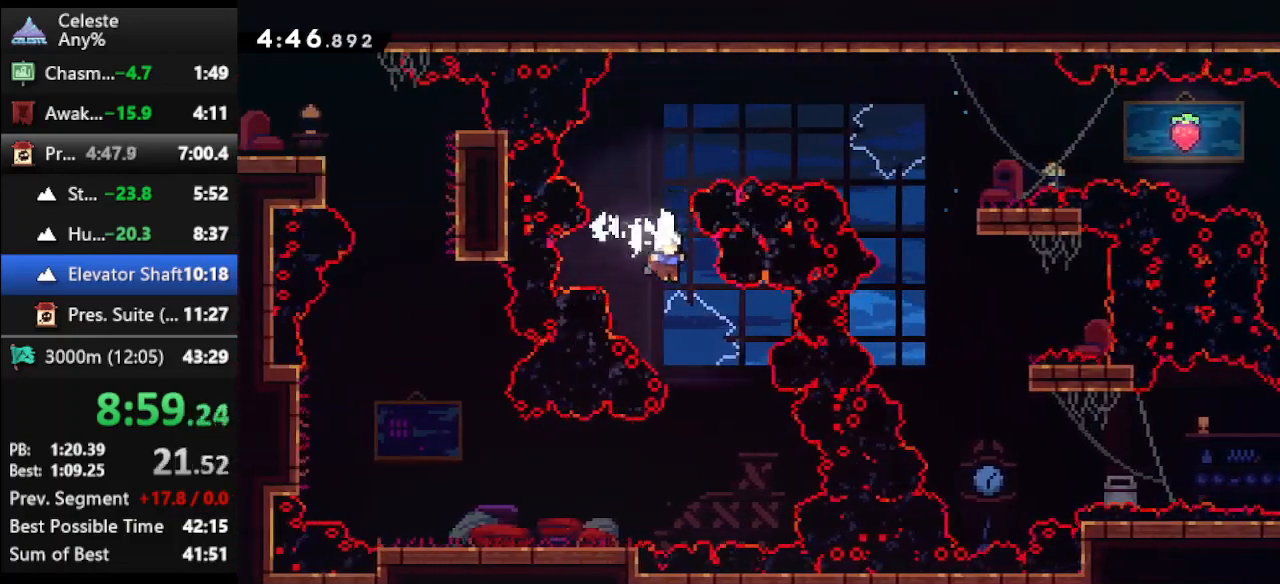
{"keys": ["dash", "left"], "events": [[233, "left", "down"], [267, "right", "up"], [400, "dash", "down"]]}
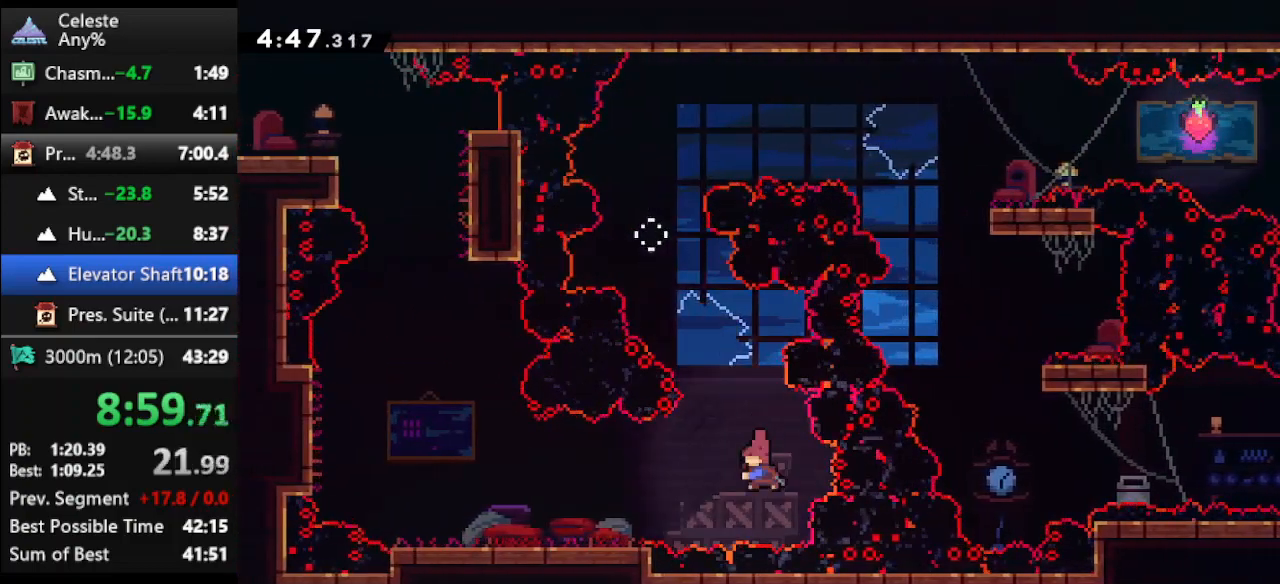
{"keys": ["left", "up"], "events": [[200, "dash", "up"], [300, "up", "down"]]}
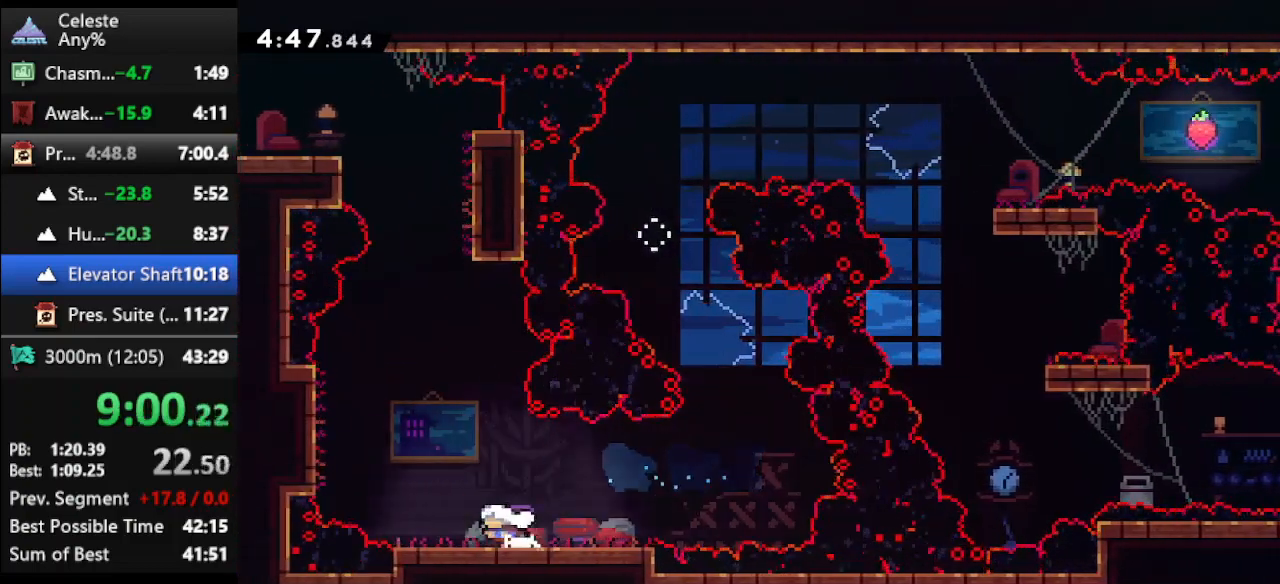
{"keys": ["left", "up"], "events": [[167, "jump", "down"], [467, "jump", "up"]]}
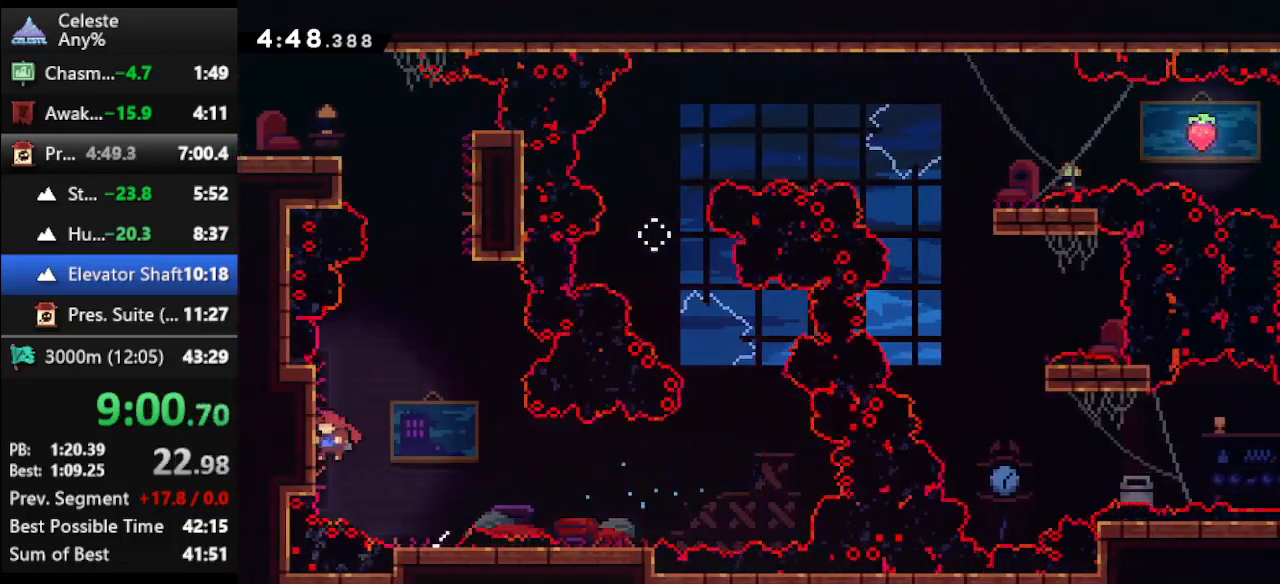
{"keys": ["climb", "jump", "right", "up"], "events": [[33, "left", "up"], [67, "dash", "down"], [233, "dash", "up"], [233, "right", "down"], [267, "jump", "down"], [467, "climb", "down"]]}
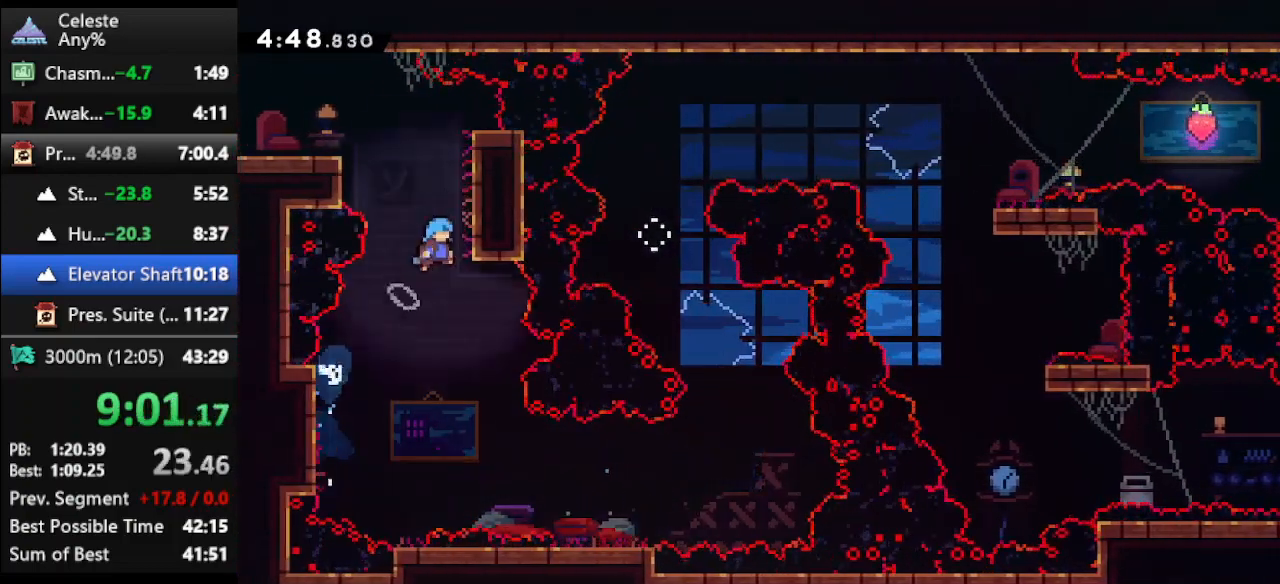
{"keys": ["climb", "jump", "left", "up"], "events": [[33, "jump", "up"], [133, "right", "up"], [233, "left", "down"], [300, "jump", "down"]]}
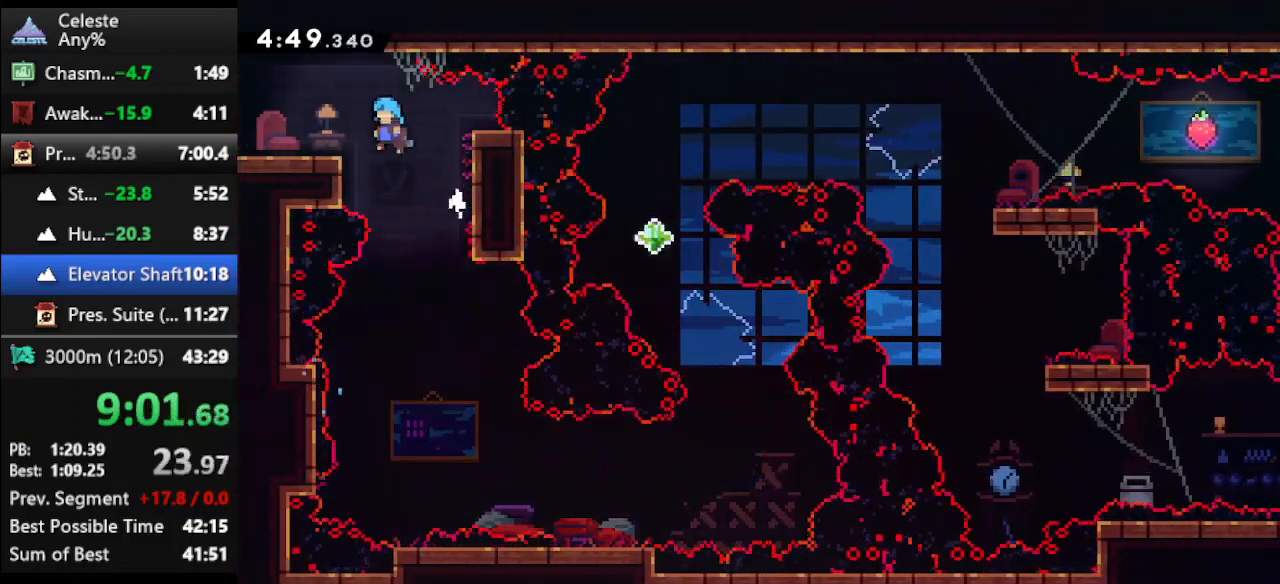
{"keys": ["left"], "events": [[67, "up", "up"], [100, "climb", "up"], [100, "jump", "up"], [267, "dash2", "down"], [400, "dash2", "up"]]}
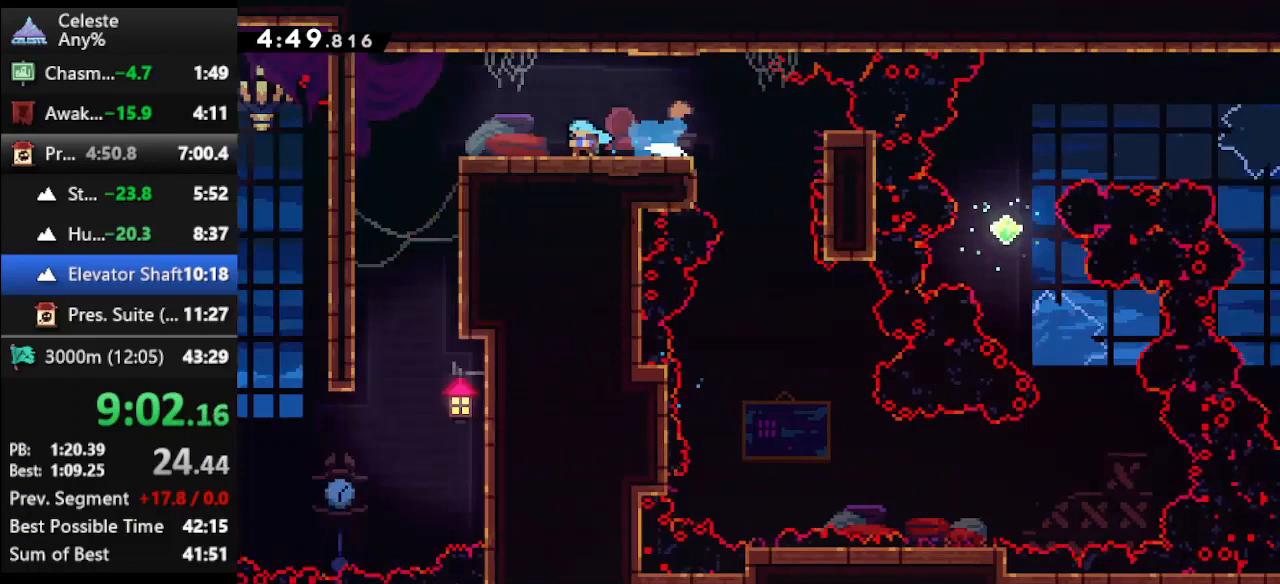
{"keys": ["left"], "events": []}